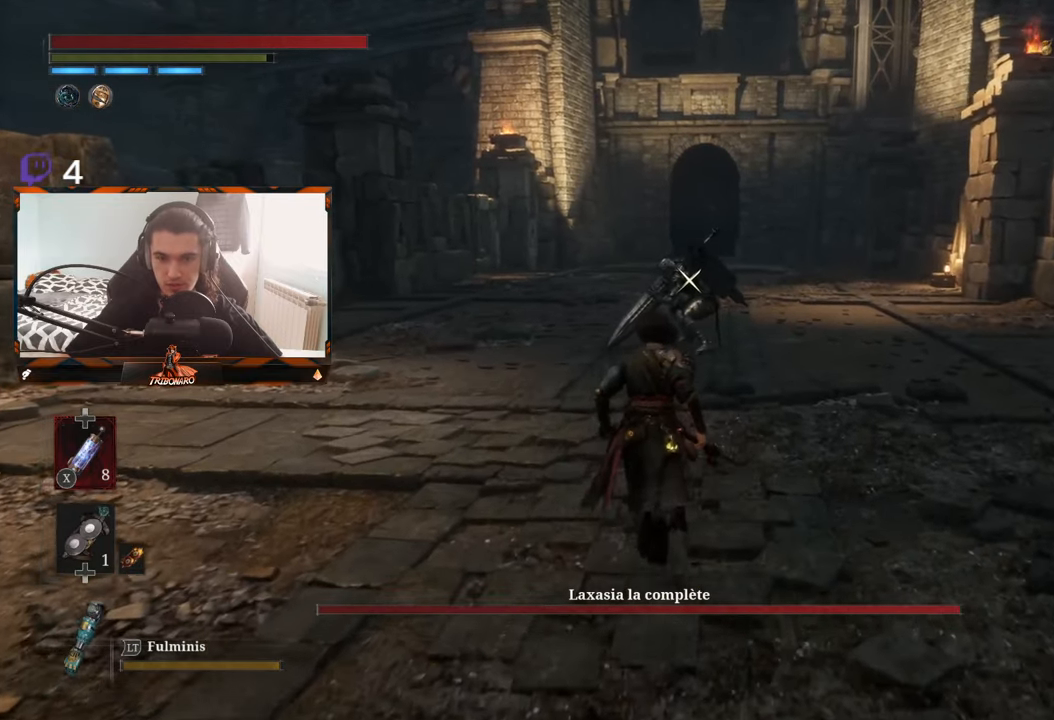
Gameplay with a controller (Xbox layout); each line is a JSON object with the inputs held at the frame after it. "events" lists button and stick changes between this image and that frame as [ms after this image, input, new state], when the widget could be followed in between.
{"buttons": [], "left_stick": "up", "right_stick": "center", "events": []}
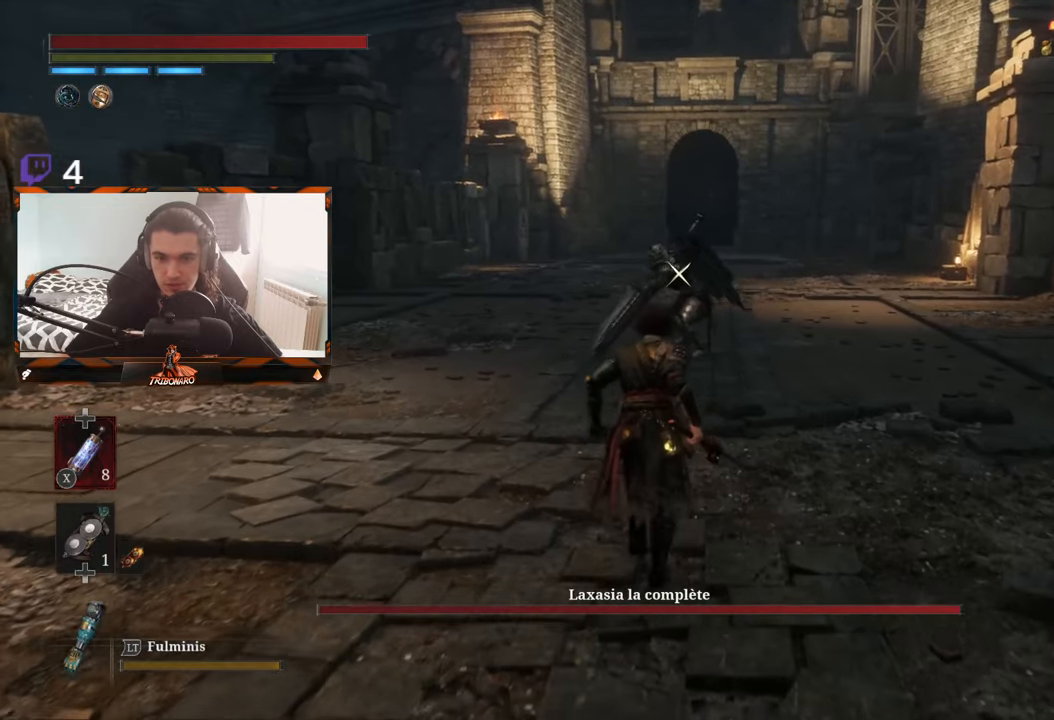
{"buttons": [], "left_stick": "center", "right_stick": "center", "events": [[316, "left_stick", "center"]]}
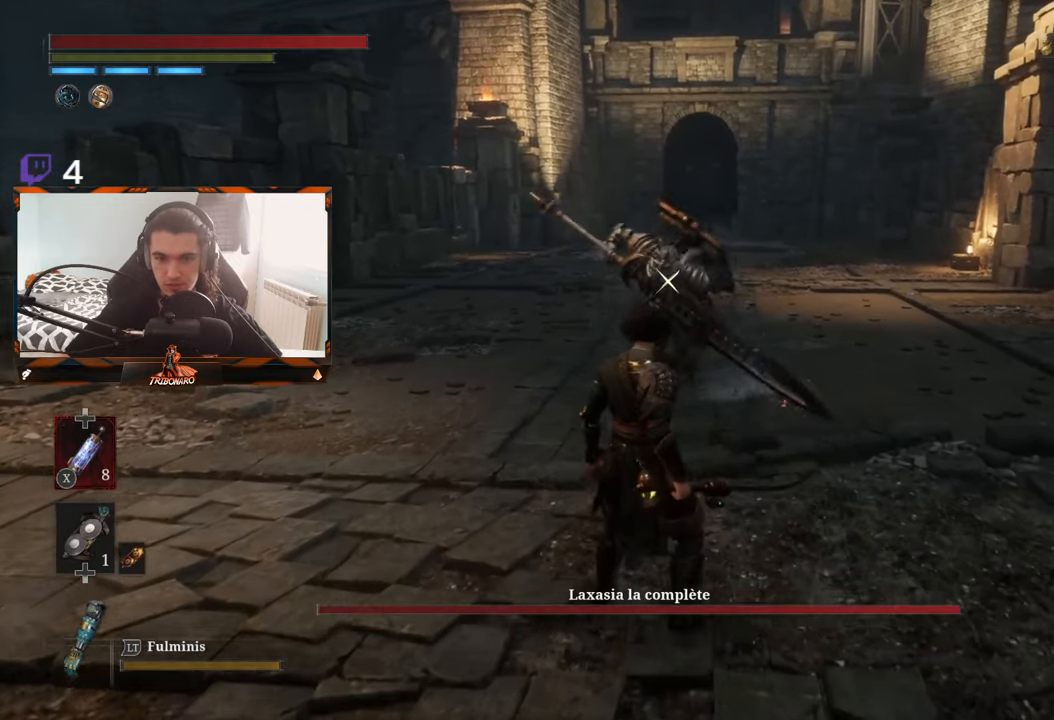
{"buttons": [], "left_stick": "center", "right_stick": "center", "events": []}
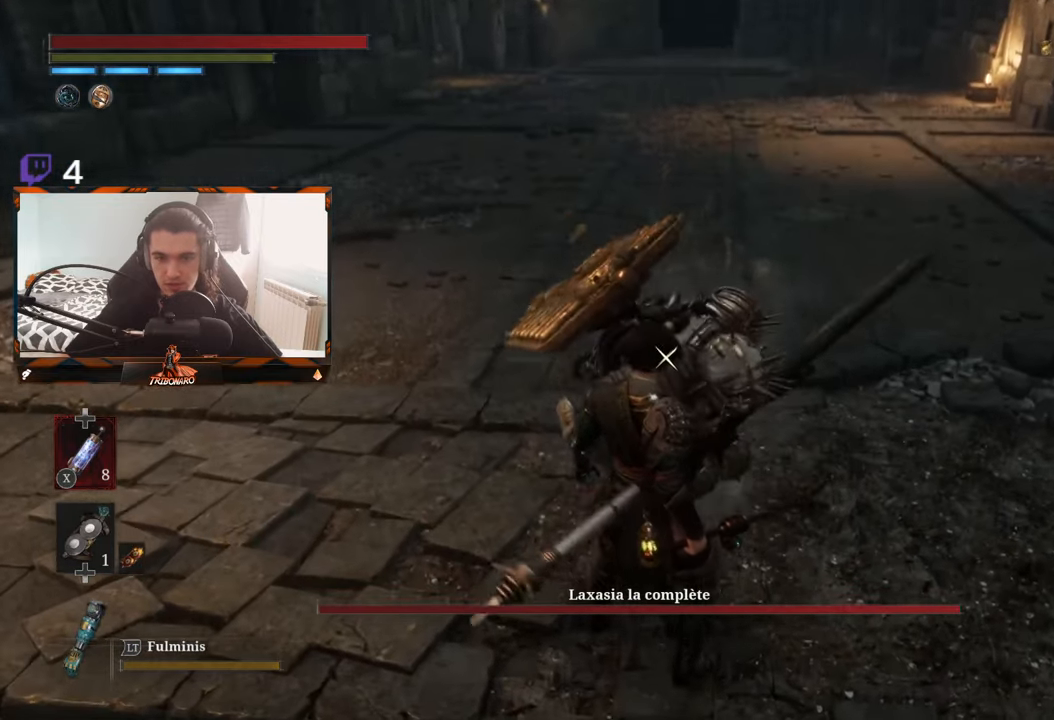
{"buttons": [], "left_stick": "center", "right_stick": "center", "events": [[183, "L1", "down"], [366, "L1", "up"]]}
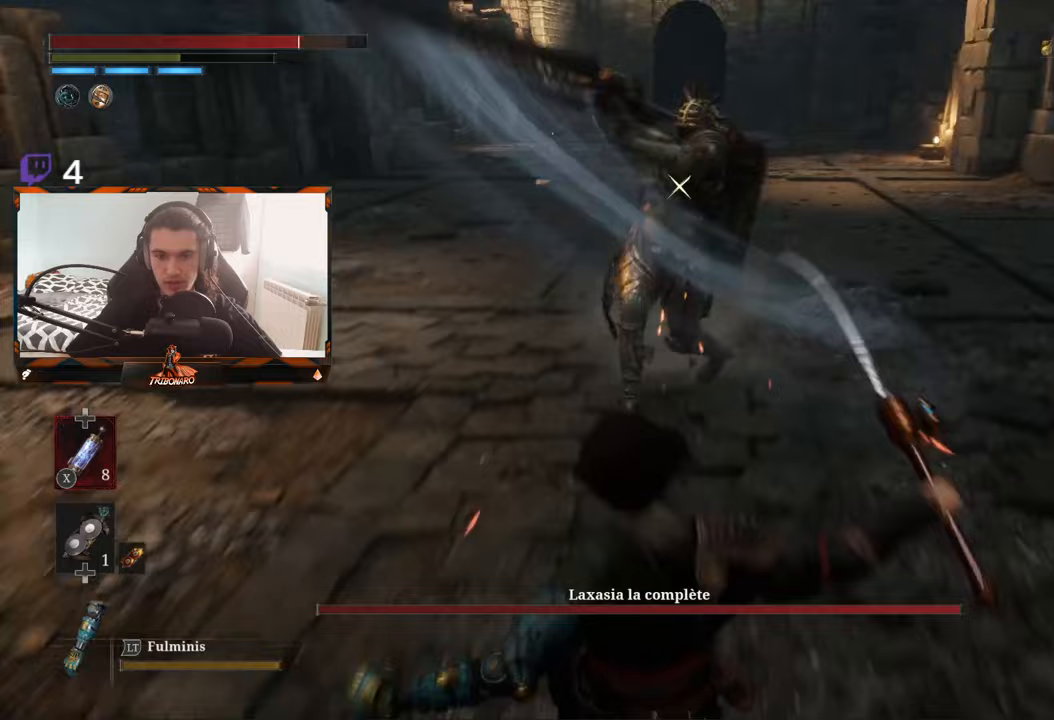
{"buttons": ["R1"], "left_stick": "up", "right_stick": "center", "events": [[200, "left_stick", "up"], [417, "R1", "down"]]}
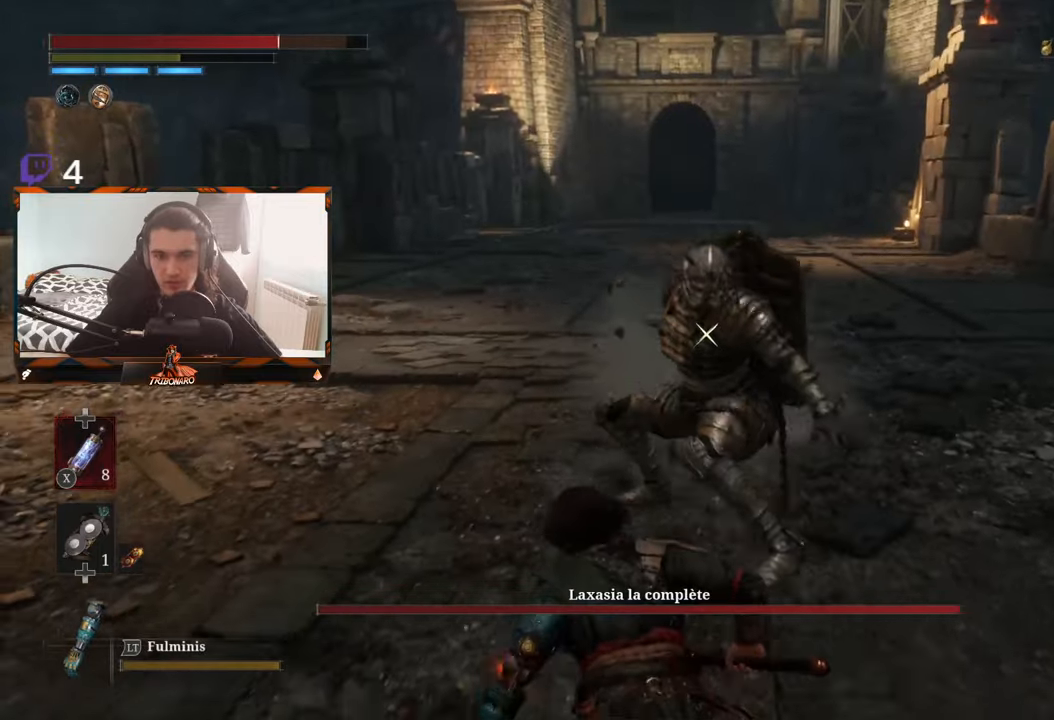
{"buttons": [], "left_stick": "up", "right_stick": "center", "events": [[17, "R1", "up"], [233, "R1", "down"], [350, "R1", "up"]]}
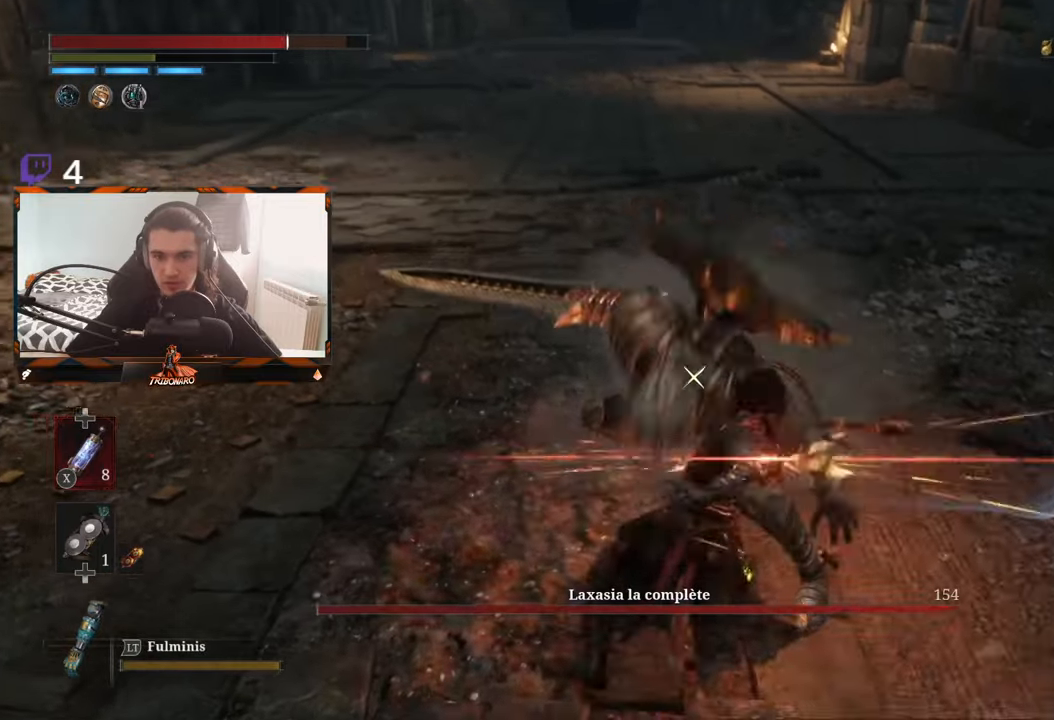
{"buttons": ["R1"], "left_stick": "center", "right_stick": "center", "events": [[17, "left_stick", "center"], [100, "R1", "down"], [183, "R1", "up"], [267, "R1", "down"], [367, "R1", "up"], [433, "R1", "down"]]}
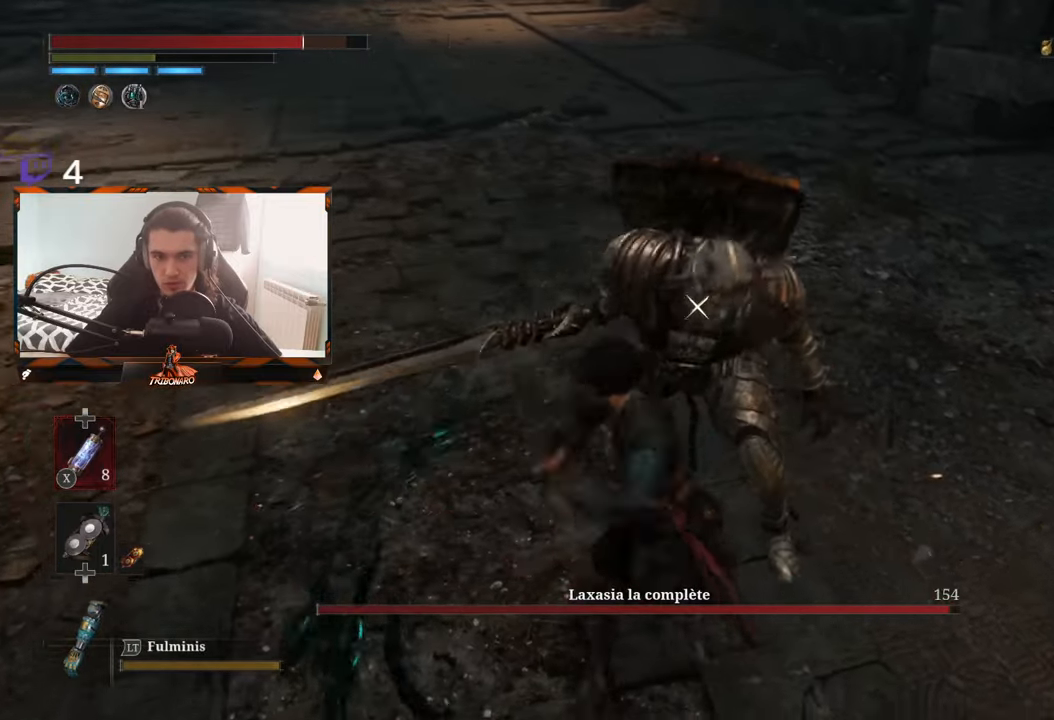
{"buttons": ["R1"], "left_stick": "center", "right_stick": "center", "events": [[33, "R1", "up"], [100, "R1", "down"], [233, "R1", "up"], [283, "R1", "down"], [400, "R1", "up"], [483, "R1", "down"]]}
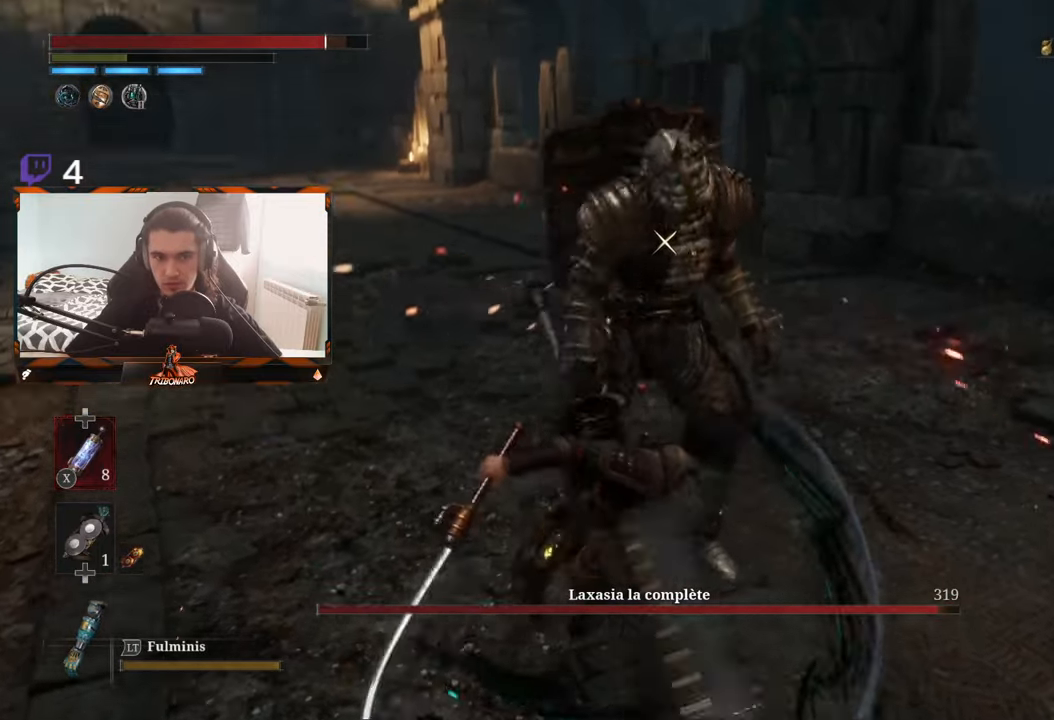
{"buttons": [], "left_stick": "center", "right_stick": "center", "events": [[67, "R1", "up"], [133, "R1", "down"], [250, "R1", "up"], [300, "R1", "down"], [383, "R1", "up"]]}
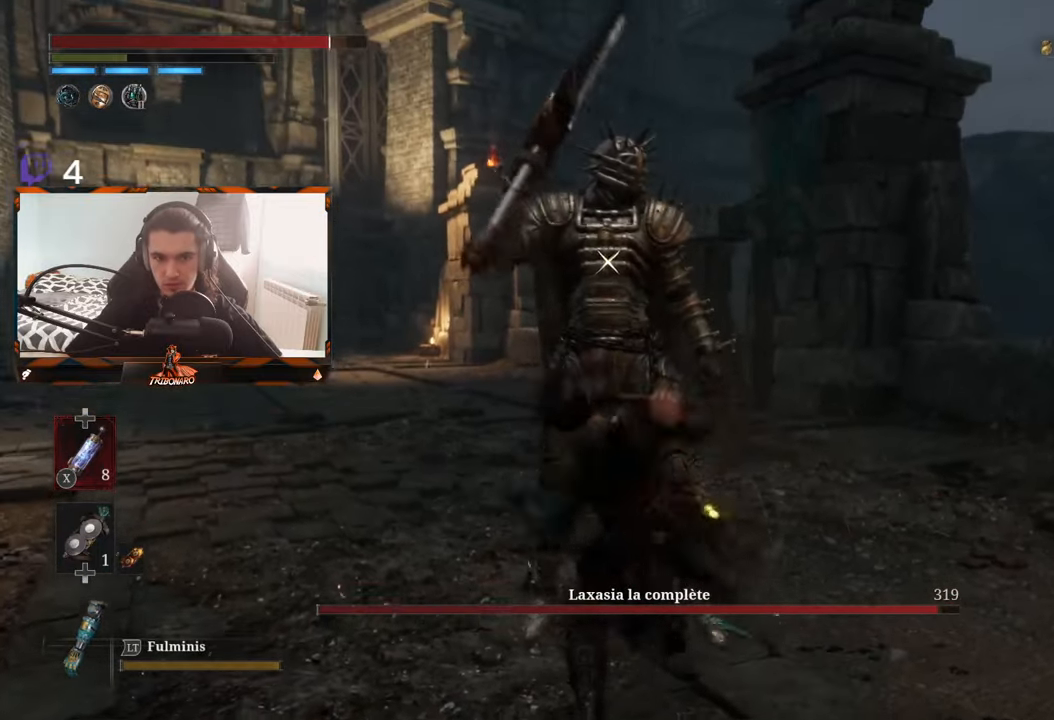
{"buttons": ["R1"], "left_stick": "center", "right_stick": "center", "events": [[450, "R1", "down"]]}
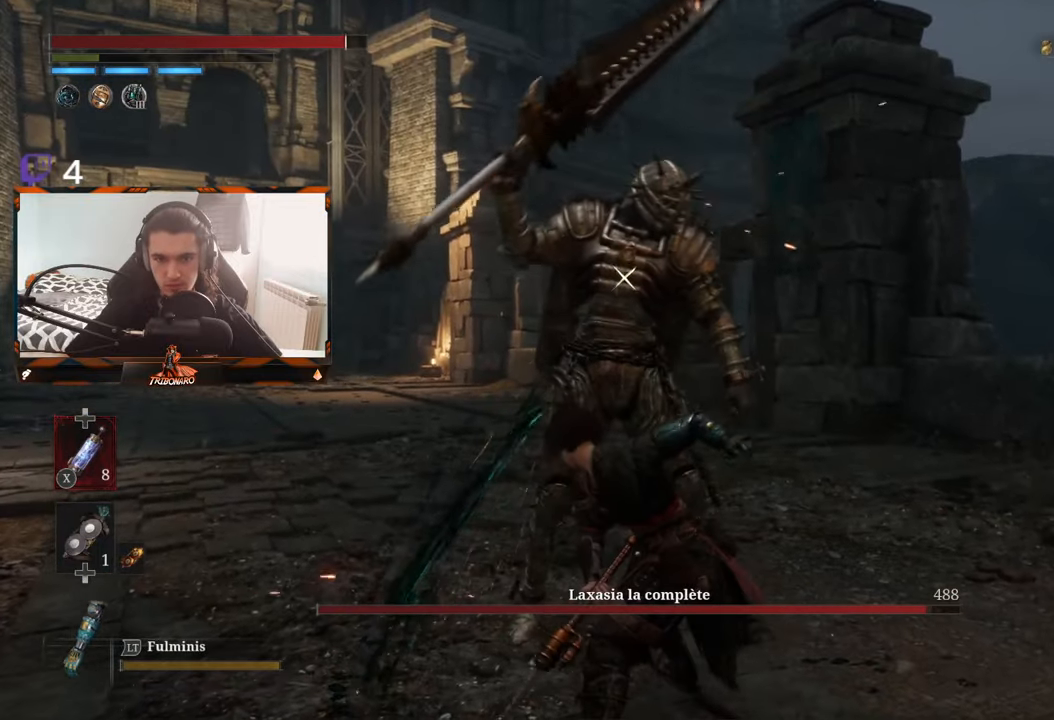
{"buttons": [], "left_stick": "center", "right_stick": "center", "events": [[117, "R1", "up"]]}
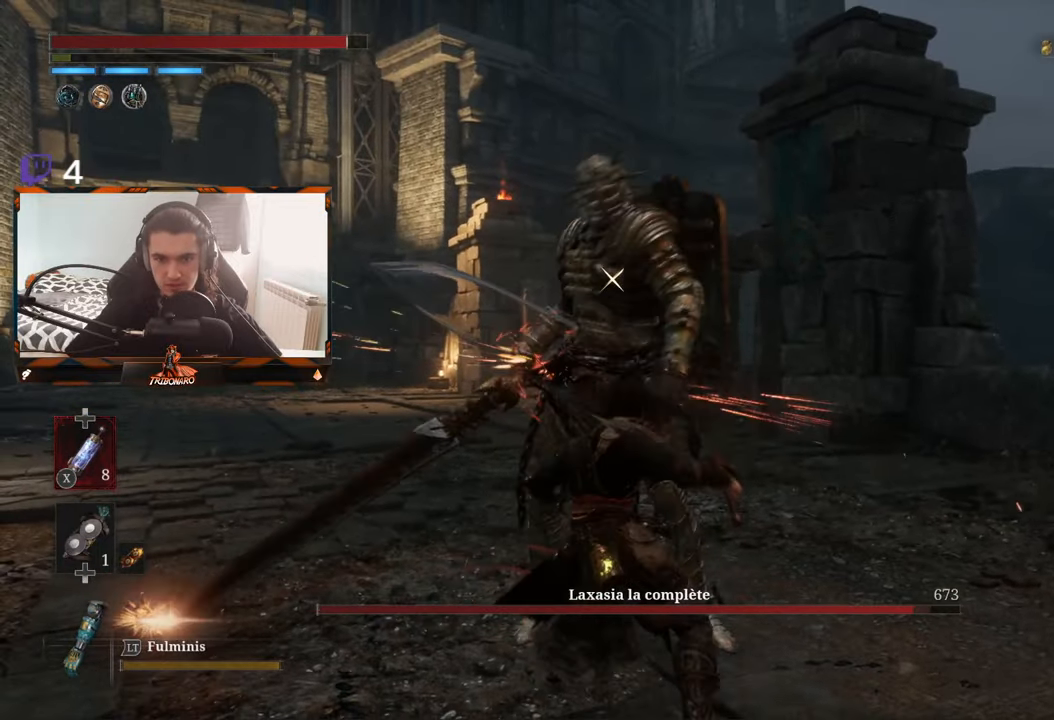
{"buttons": [], "left_stick": "center", "right_stick": "center", "events": []}
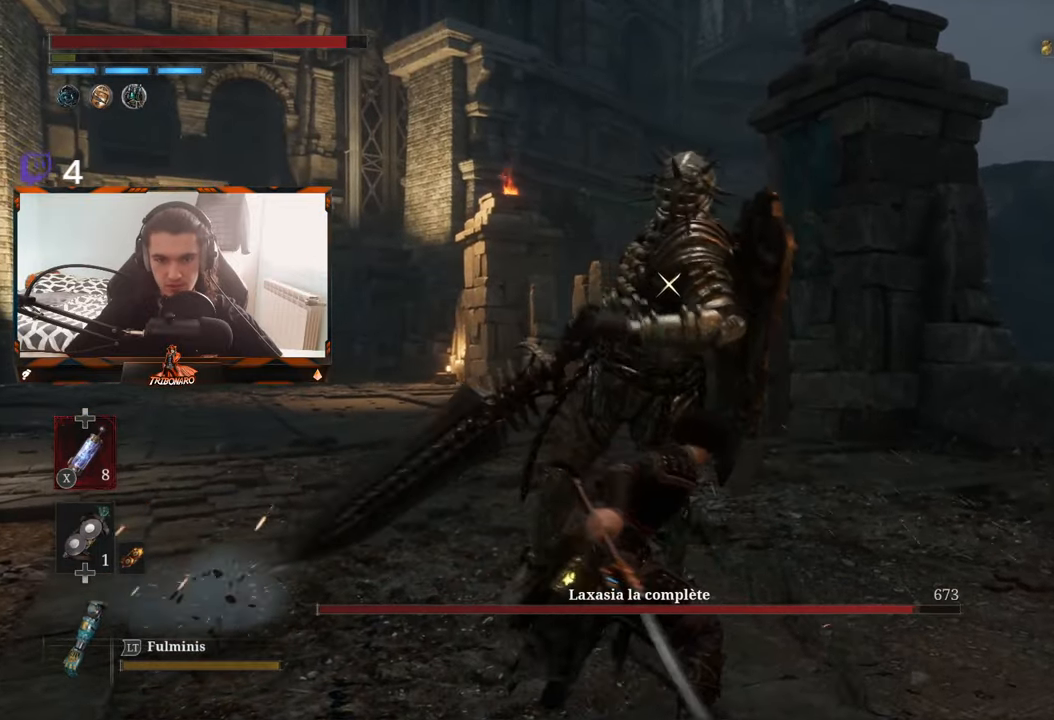
{"buttons": ["L1"], "left_stick": "center", "right_stick": "center", "events": [[433, "L1", "down"]]}
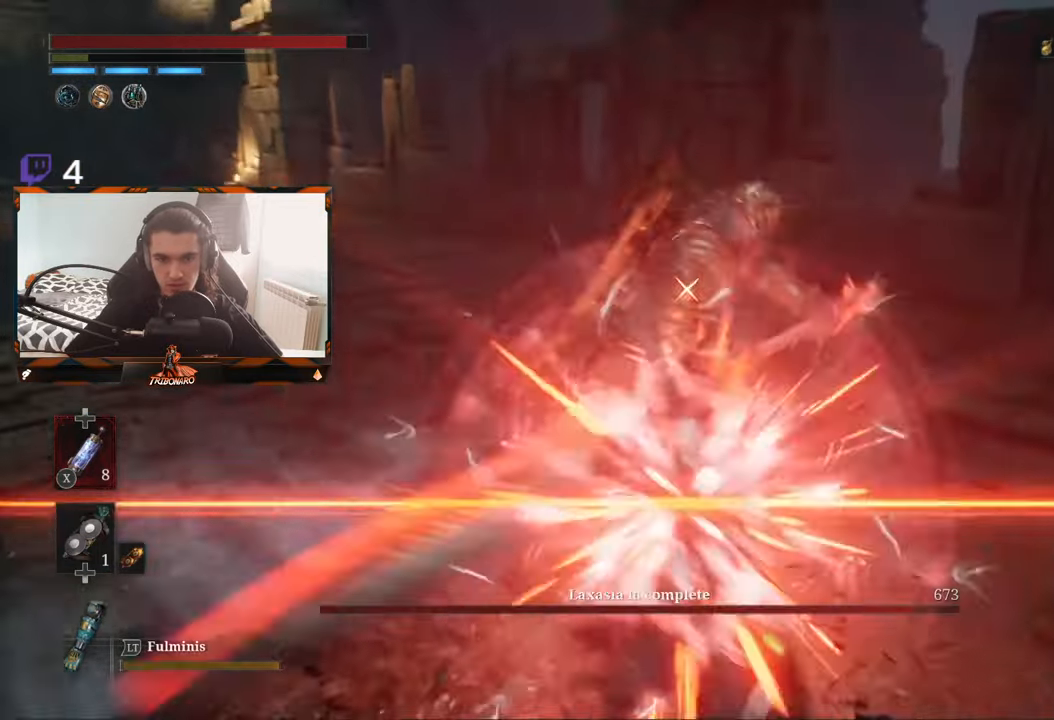
{"buttons": ["L1"], "left_stick": "center", "right_stick": "center", "events": [[100, "L1", "up"], [383, "L1", "down"]]}
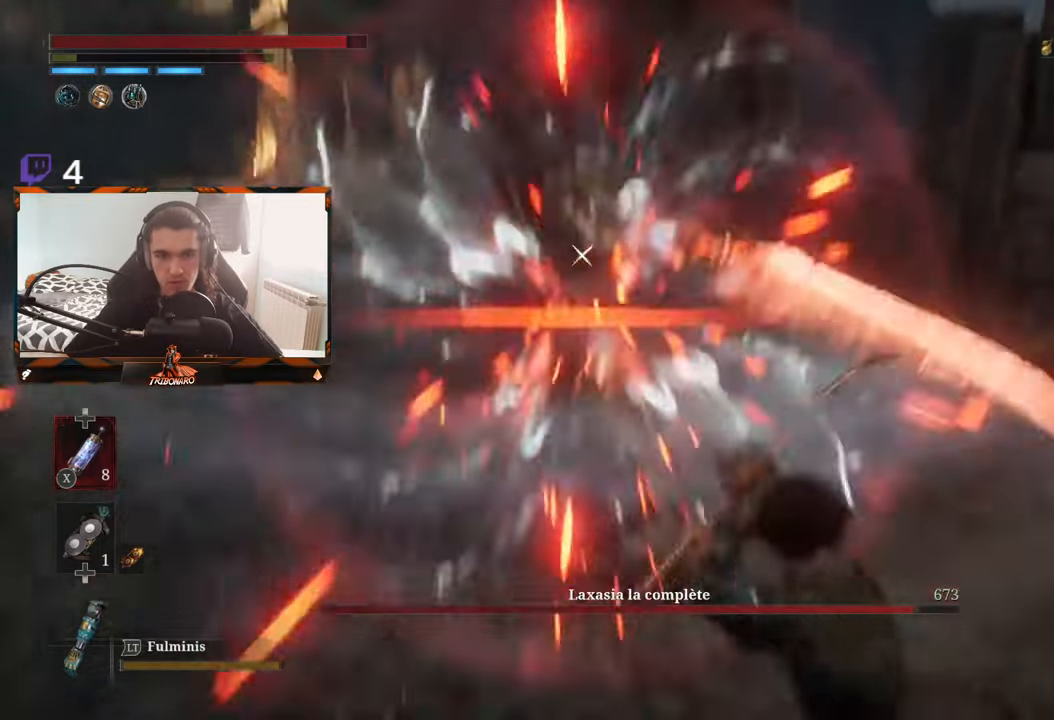
{"buttons": [], "left_stick": "up", "right_stick": "center", "events": [[50, "L1", "up"], [317, "left_stick", "up"]]}
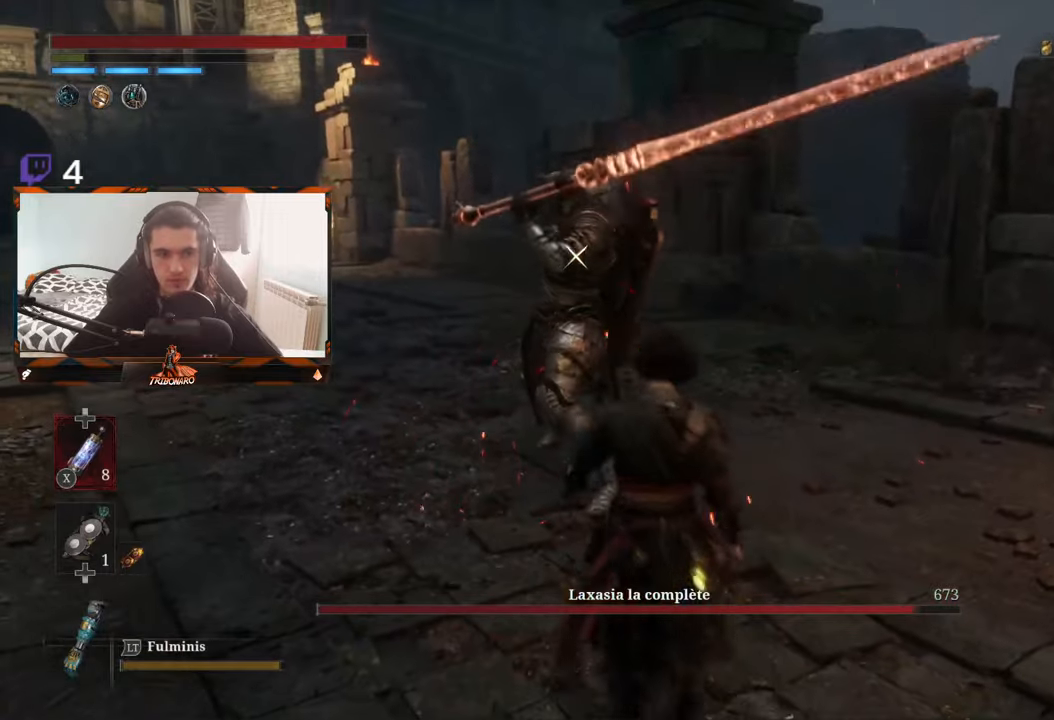
{"buttons": [], "left_stick": "center", "right_stick": "center", "events": [[284, "left_stick", "center"]]}
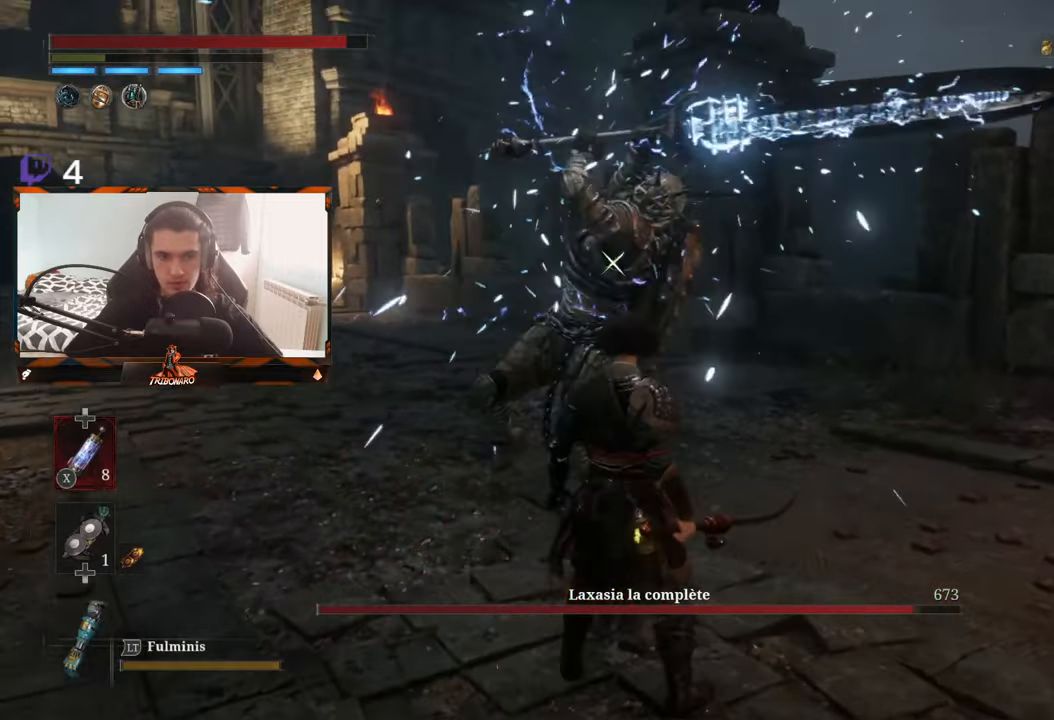
{"buttons": [], "left_stick": "center", "right_stick": "center", "events": []}
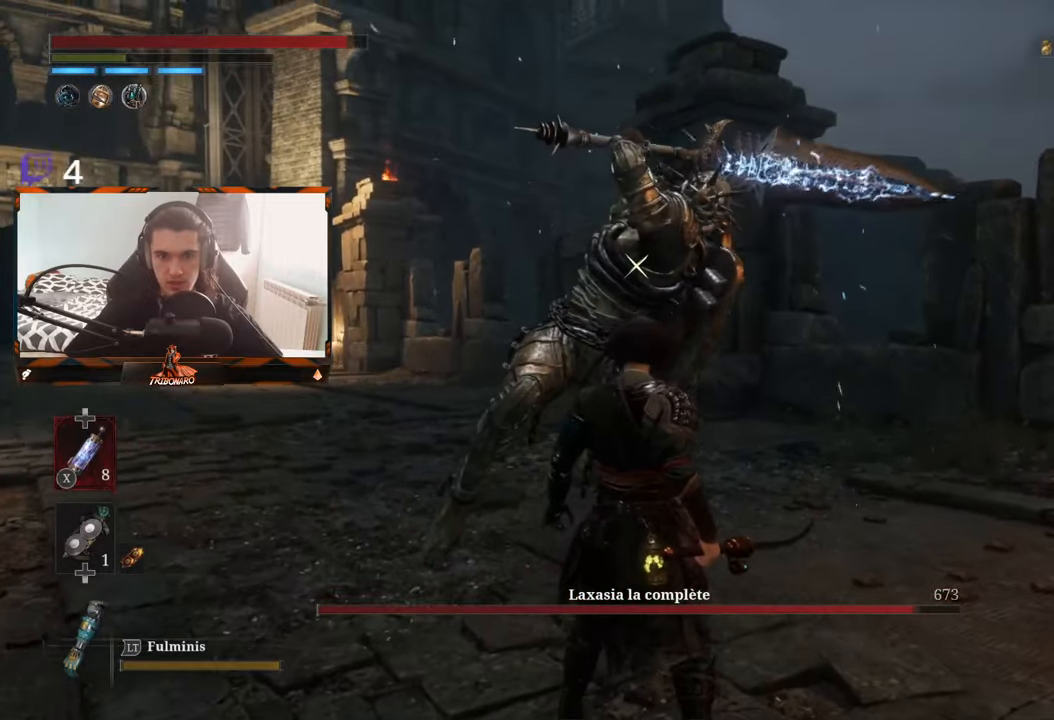
{"buttons": ["L1"], "left_stick": "center", "right_stick": "center", "events": [[384, "L1", "down"]]}
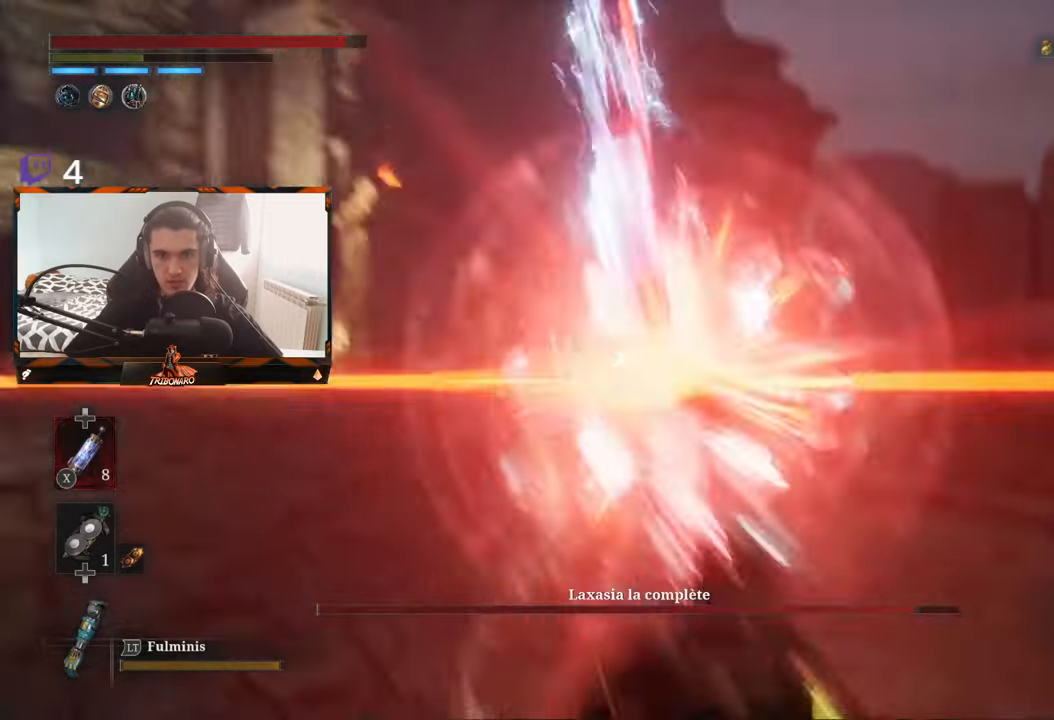
{"buttons": [], "left_stick": "up", "right_stick": "center", "events": [[100, "L1", "up"], [300, "left_stick", "up"]]}
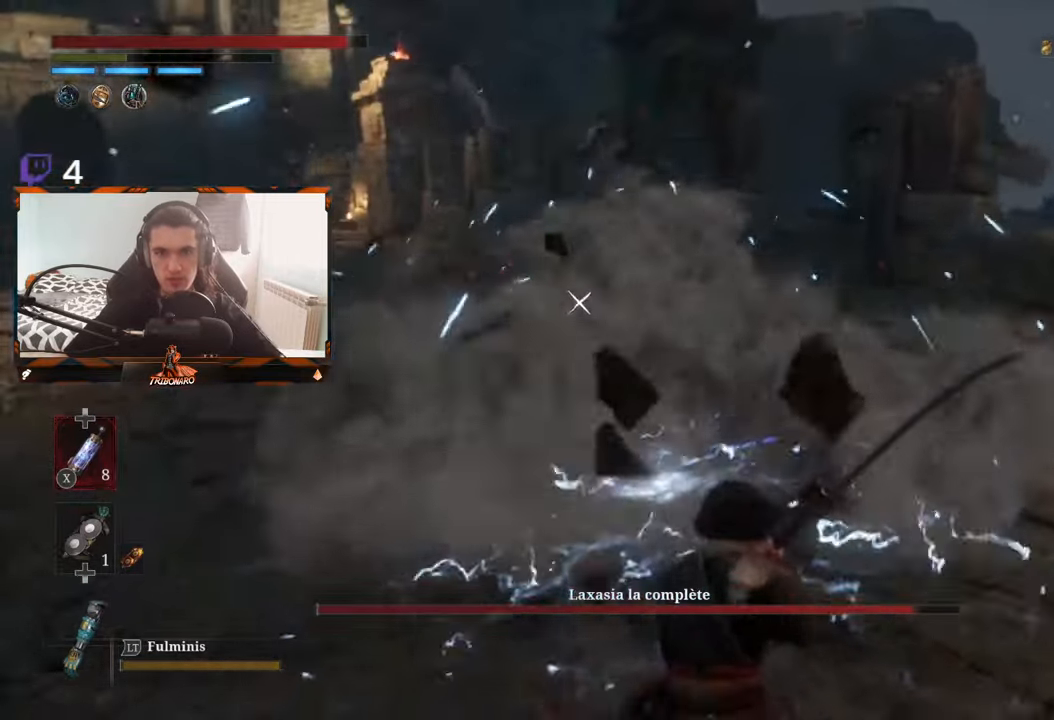
{"buttons": ["B"], "left_stick": "up-left", "right_stick": "center", "events": [[17, "B", "down"], [67, "left_stick", "up-left"], [134, "B", "up"], [467, "B", "down"]]}
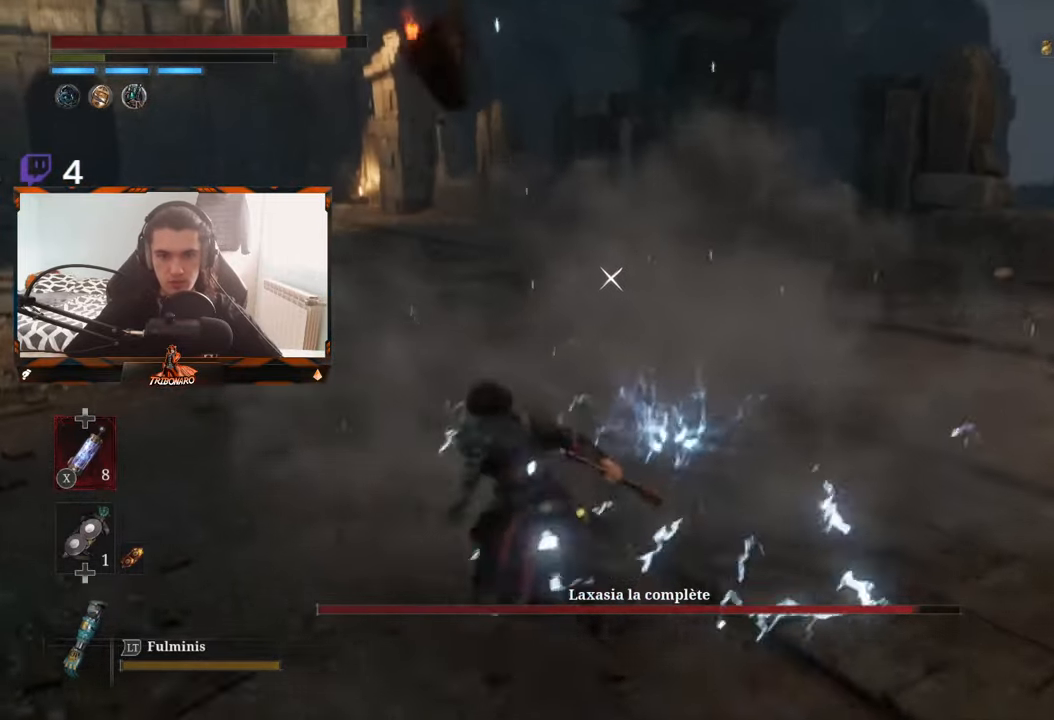
{"buttons": [], "left_stick": "up-right", "right_stick": "center", "events": [[50, "B", "up"], [117, "B", "down"], [200, "B", "up"], [250, "left_stick", "up"], [417, "left_stick", "up-right"]]}
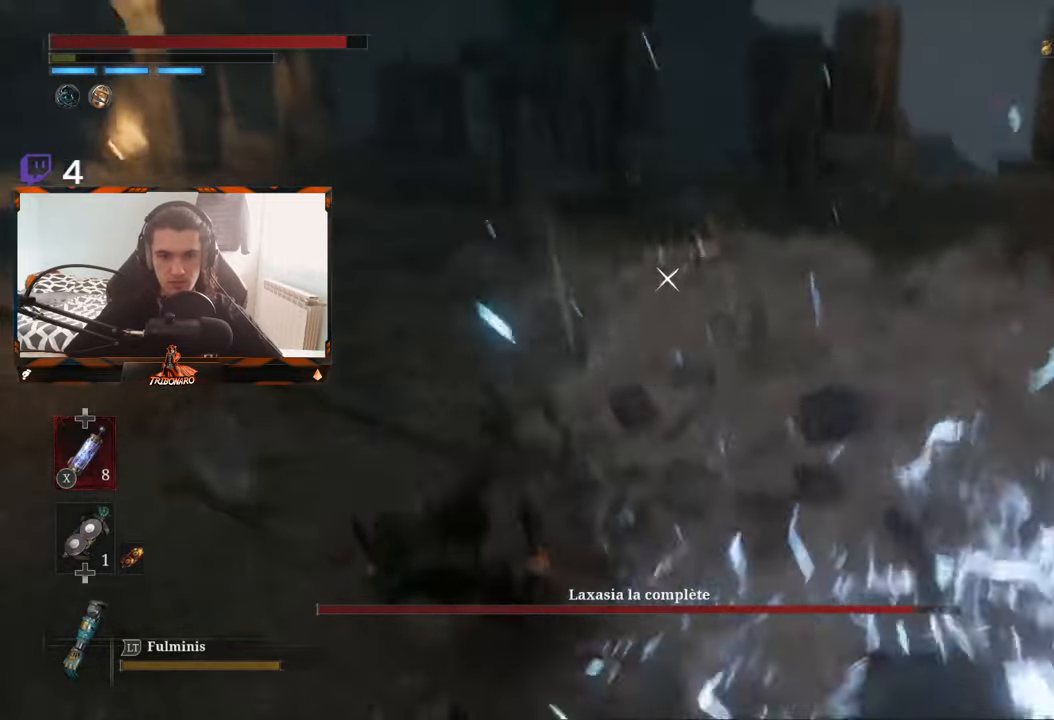
{"buttons": [], "left_stick": "up-right", "right_stick": "center", "events": []}
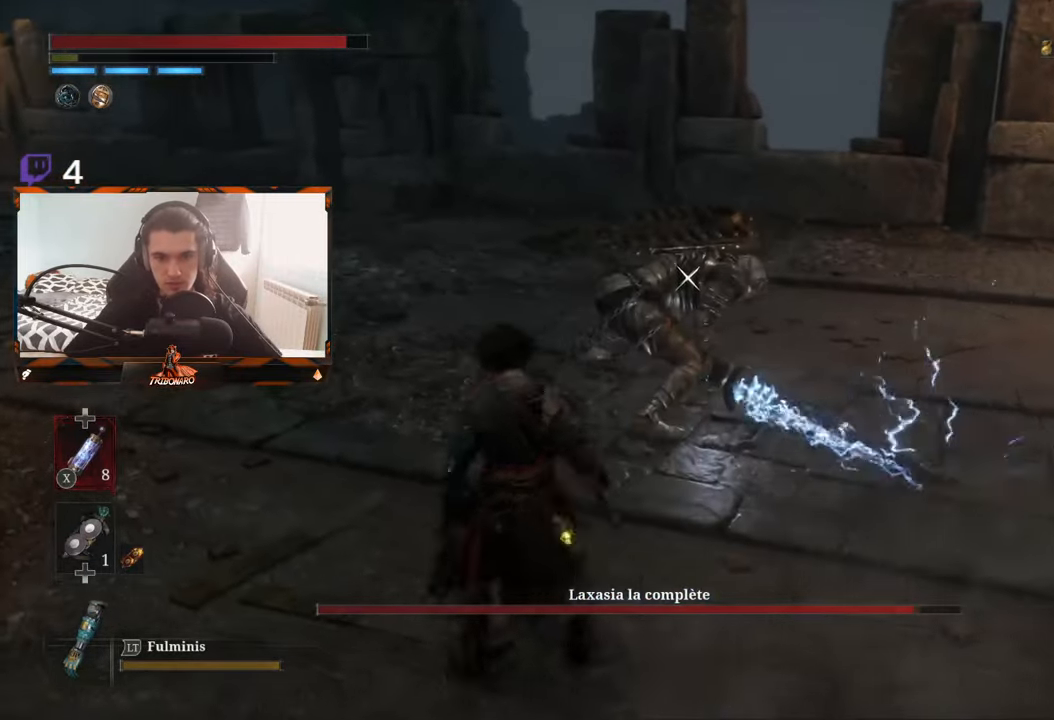
{"buttons": [], "left_stick": "up", "right_stick": "center", "events": [[350, "R1", "down"], [384, "left_stick", "up"], [450, "R1", "up"]]}
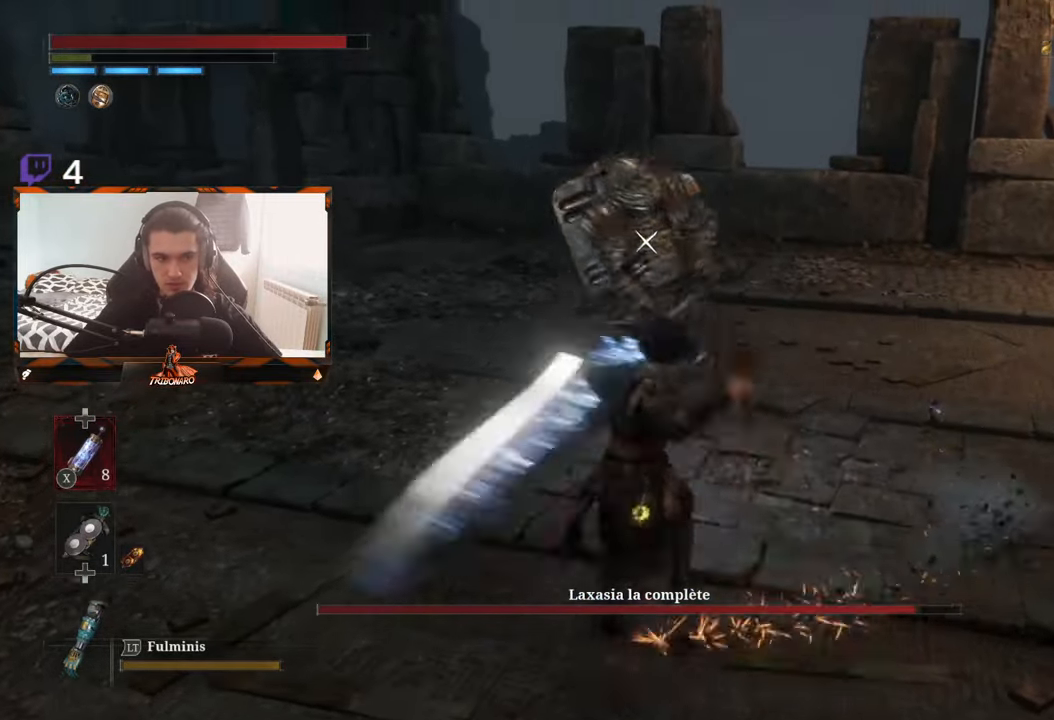
{"buttons": [], "left_stick": "center", "right_stick": "center", "events": [[117, "left_stick", "center"]]}
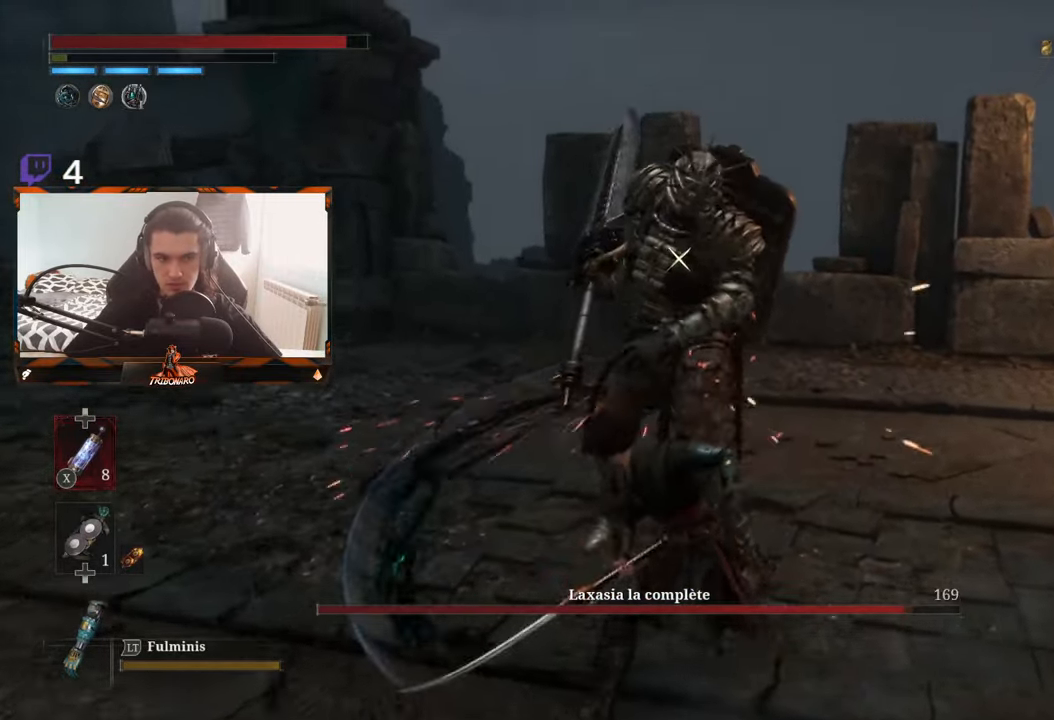
{"buttons": [], "left_stick": "center", "right_stick": "center", "events": [[100, "R1", "down"], [216, "R1", "up"]]}
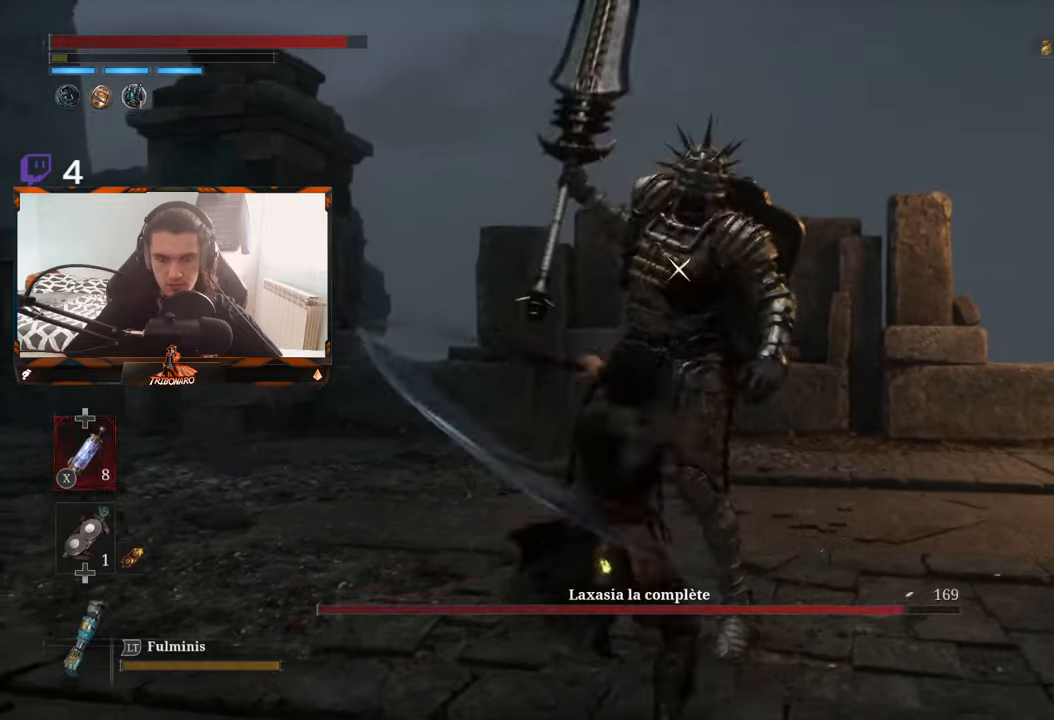
{"buttons": ["R1"], "left_stick": "center", "right_stick": "center", "events": [[383, "R1", "down"]]}
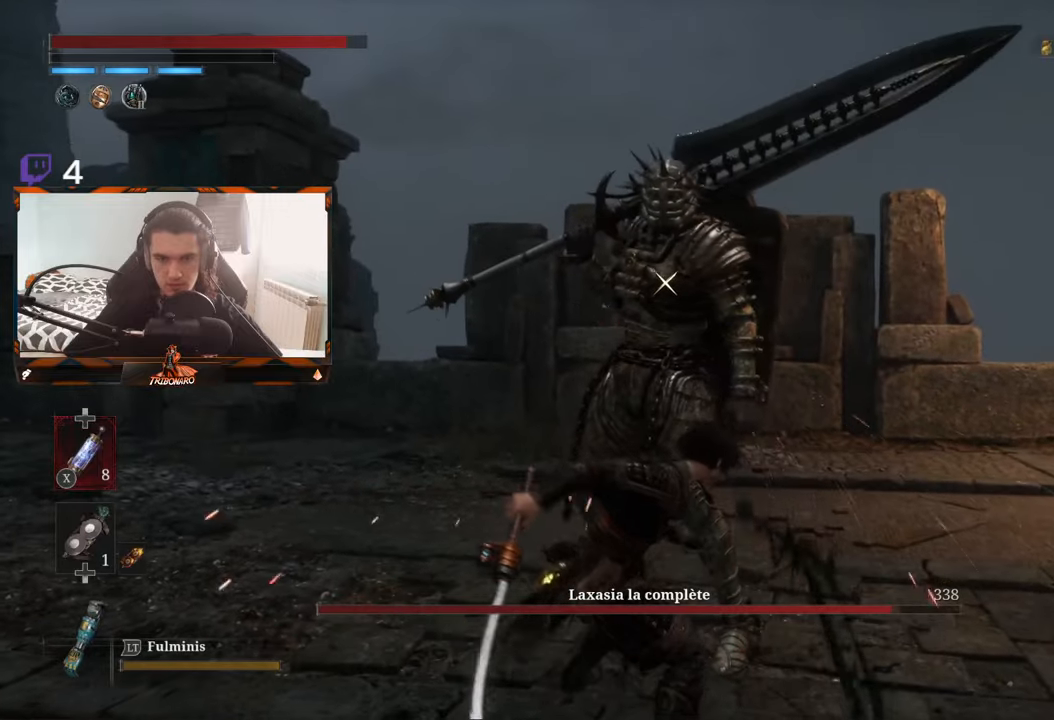
{"buttons": [], "left_stick": "center", "right_stick": "center", "events": [[16, "R1", "up"]]}